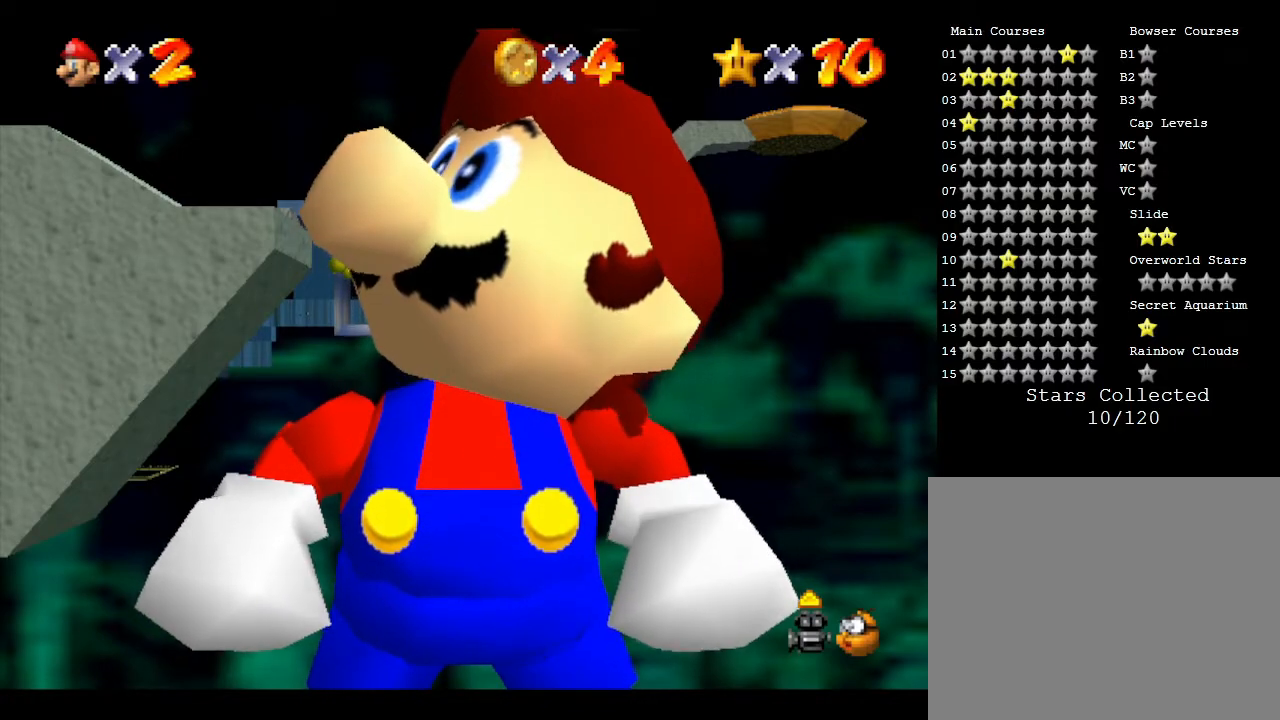
Gameplay with a controller (Nintendo layout); each line is a JSON object with the inputs held at the frame after it. "events" lists button and stick changes between this image and that frame as [ms after this image, input, new state], when the widget could be followed in between. Not read: L3 R3.
{"buttons": [], "left_stick": "up", "events": [[500, "left_stick", "up"]]}
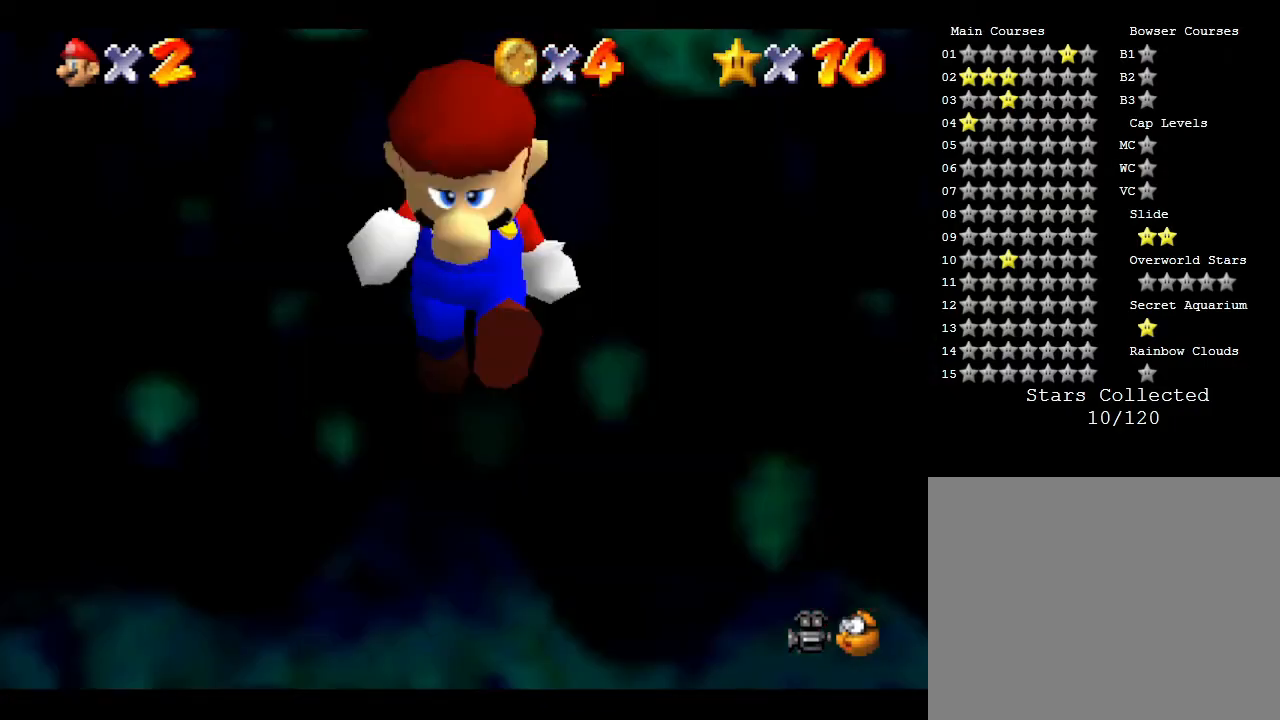
{"buttons": [], "left_stick": "center", "events": [[417, "left_stick", "center"]]}
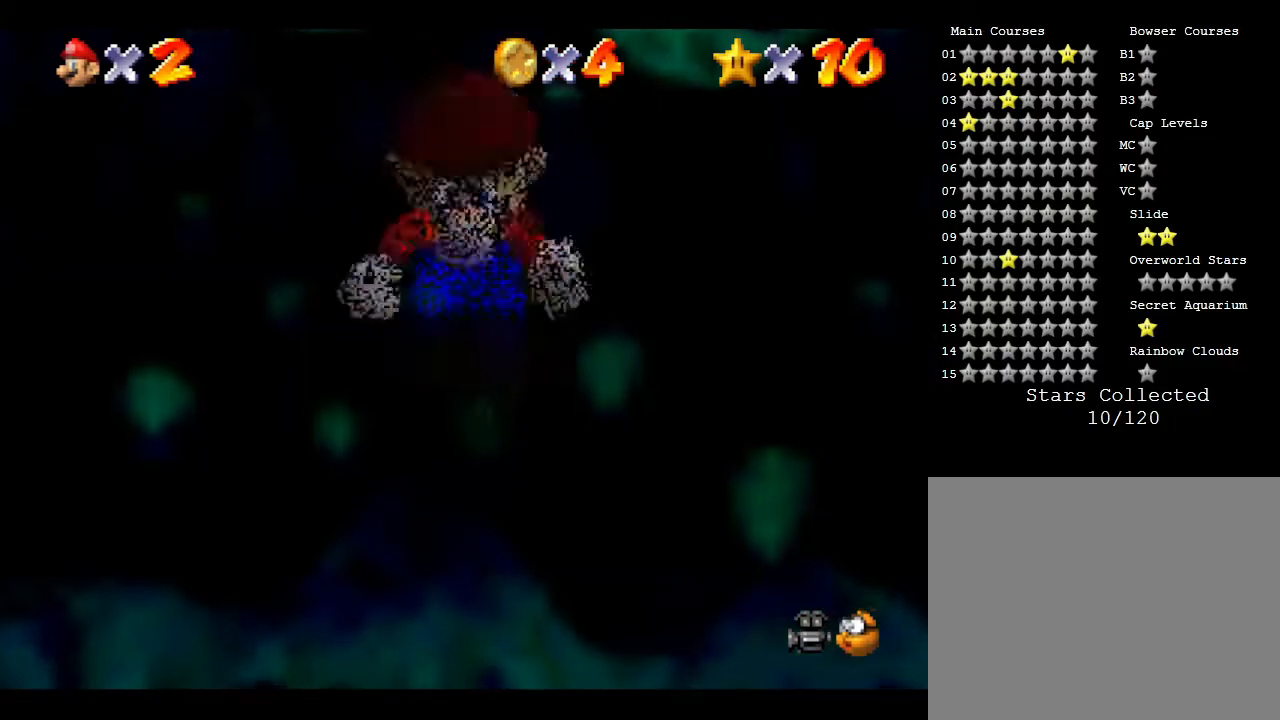
{"buttons": [], "left_stick": "center", "events": []}
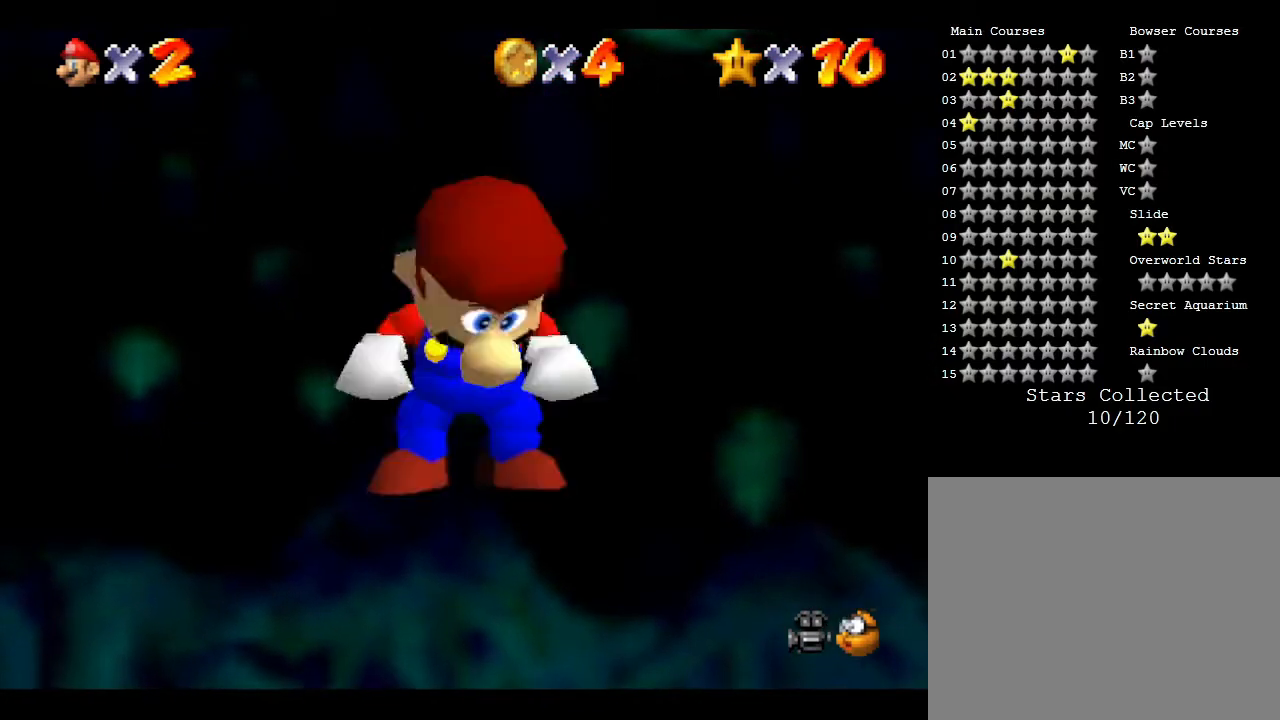
{"buttons": [], "left_stick": "center", "events": [[83, "START", "down"], [183, "START", "up"]]}
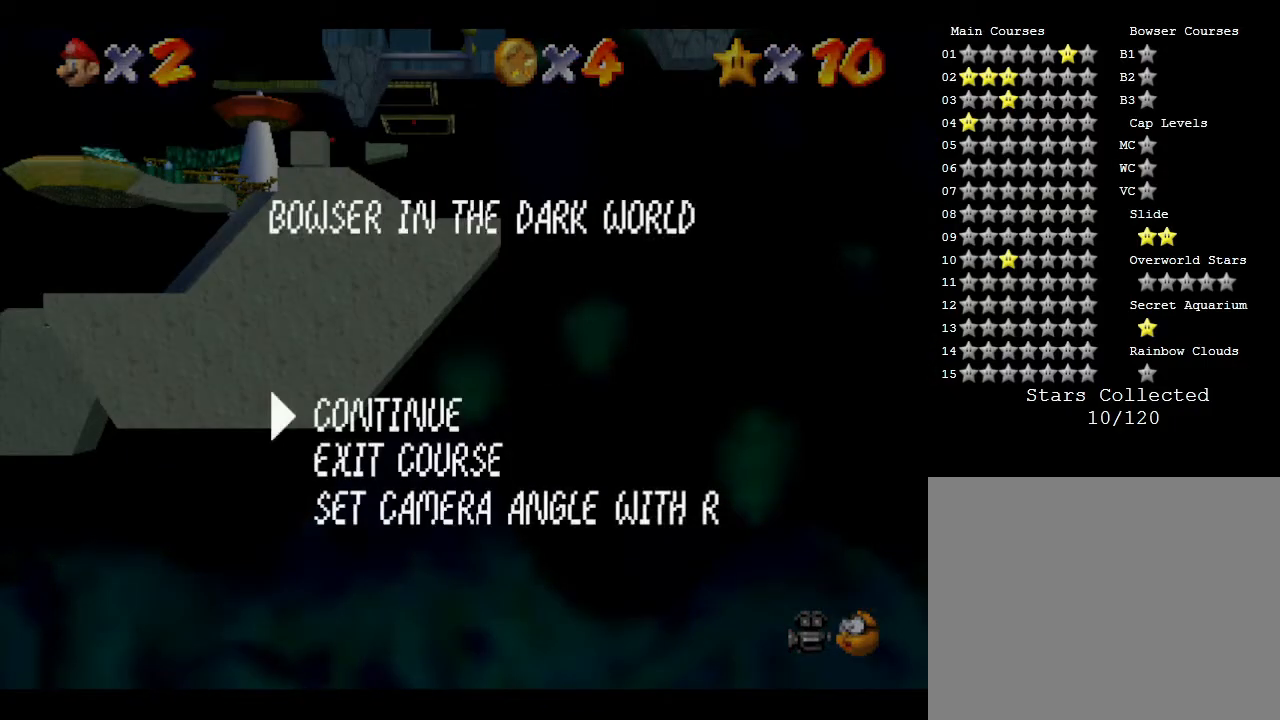
{"buttons": [], "left_stick": "center", "events": [[183, "left_stick", "down"], [317, "left_stick", "center"]]}
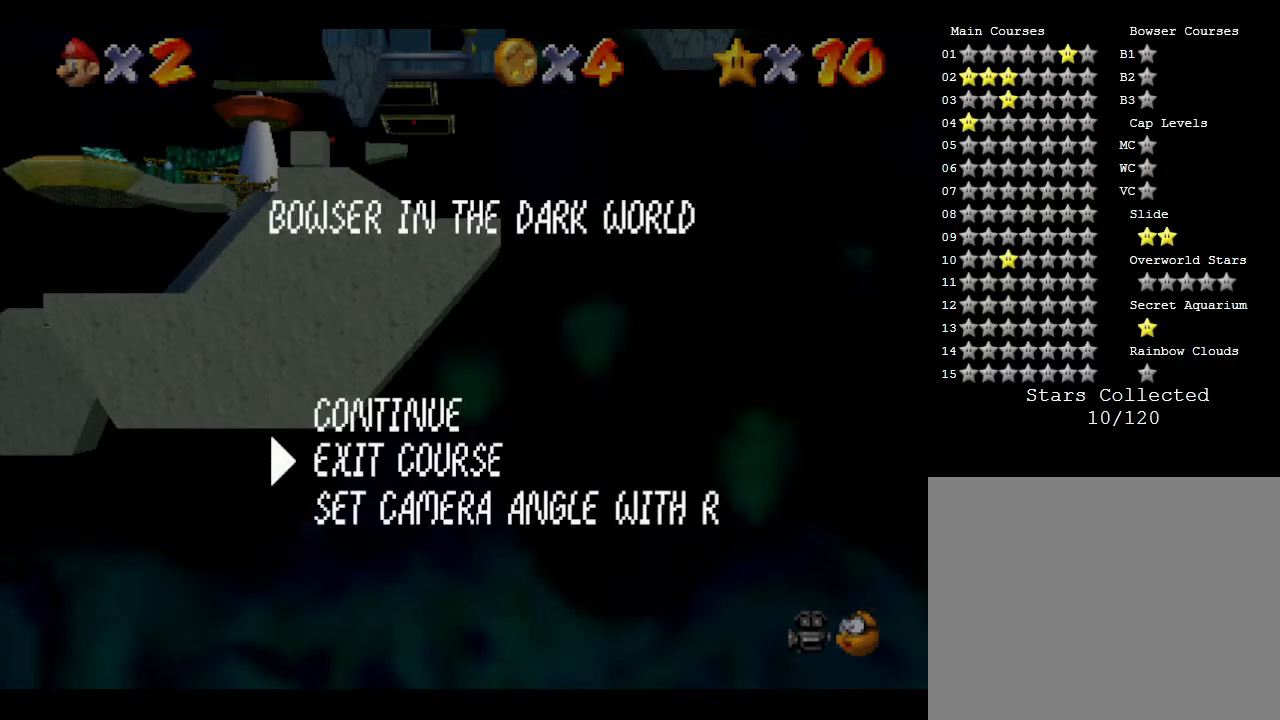
{"buttons": [], "left_stick": "center", "events": []}
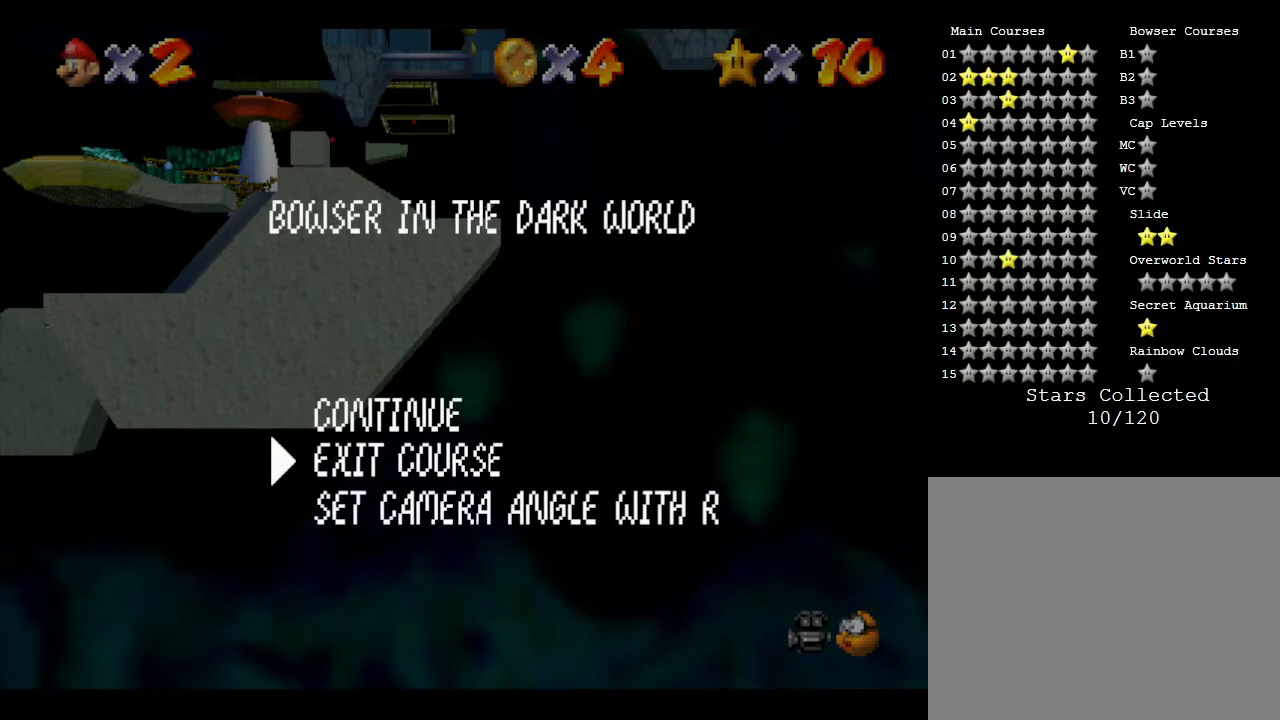
{"buttons": ["A"], "left_stick": "center", "events": [[367, "A", "down"]]}
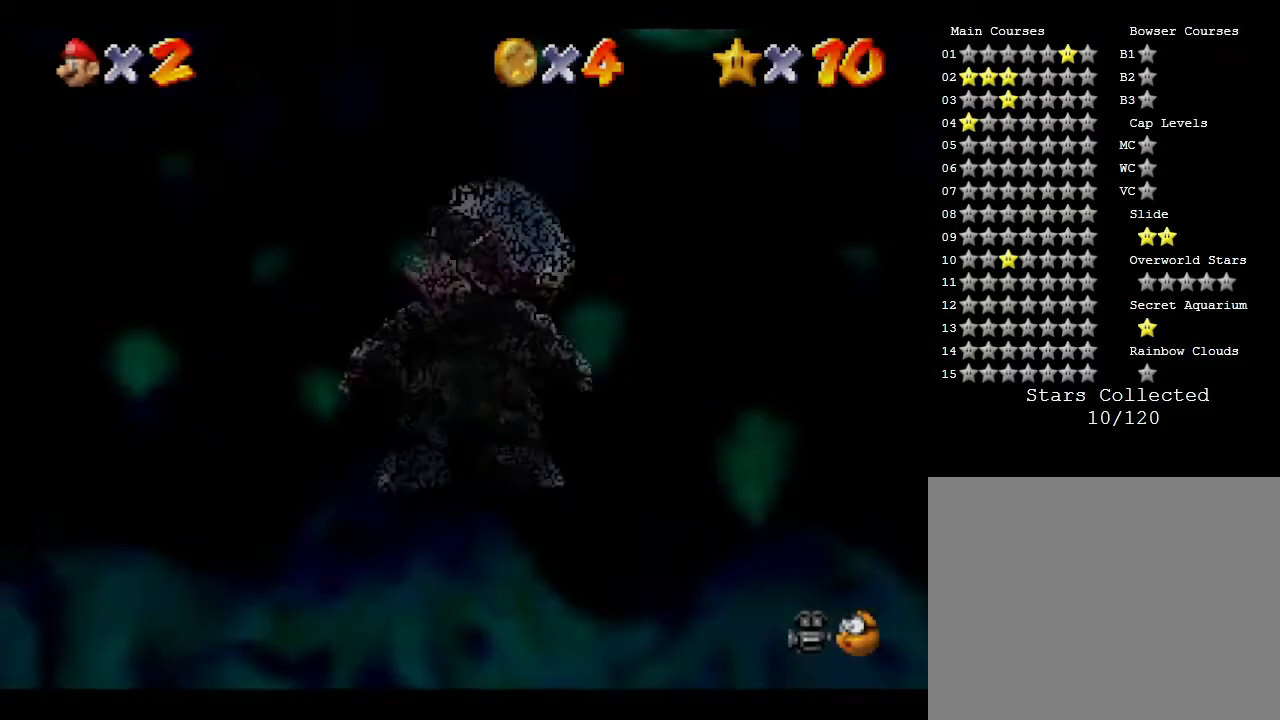
{"buttons": [], "left_stick": "center", "events": [[50, "A", "up"]]}
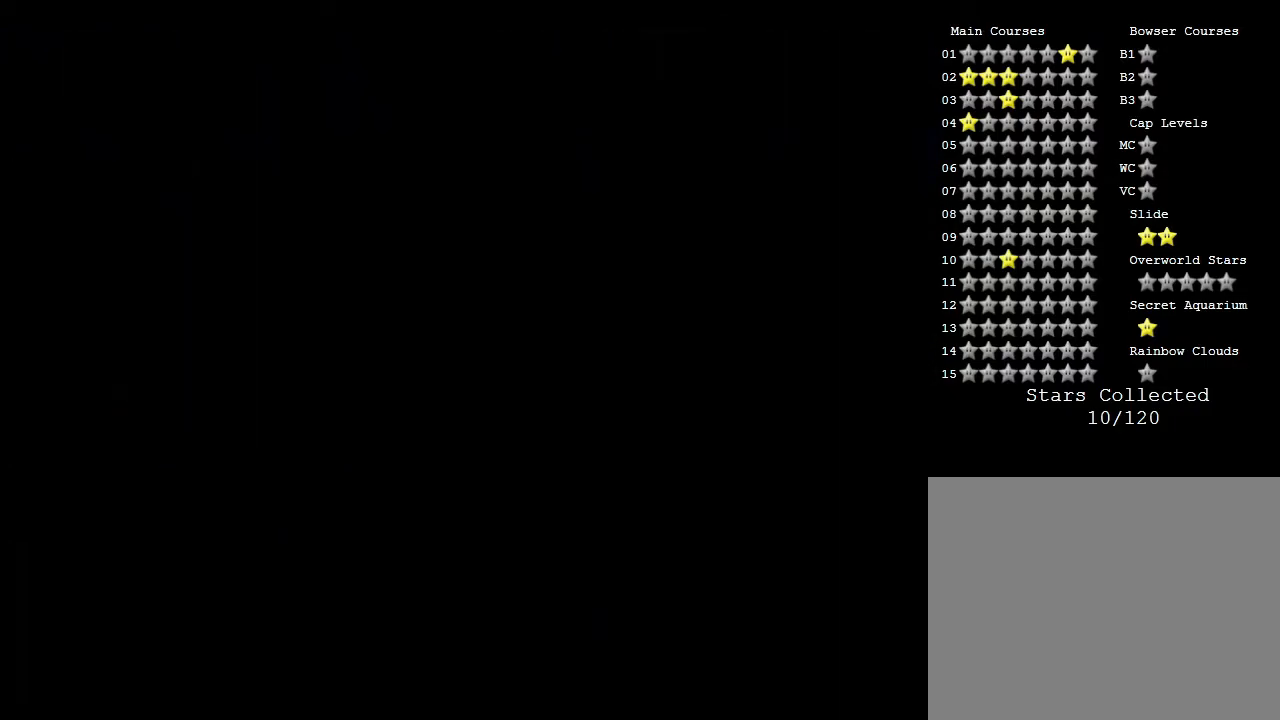
{"buttons": [], "left_stick": "center", "events": []}
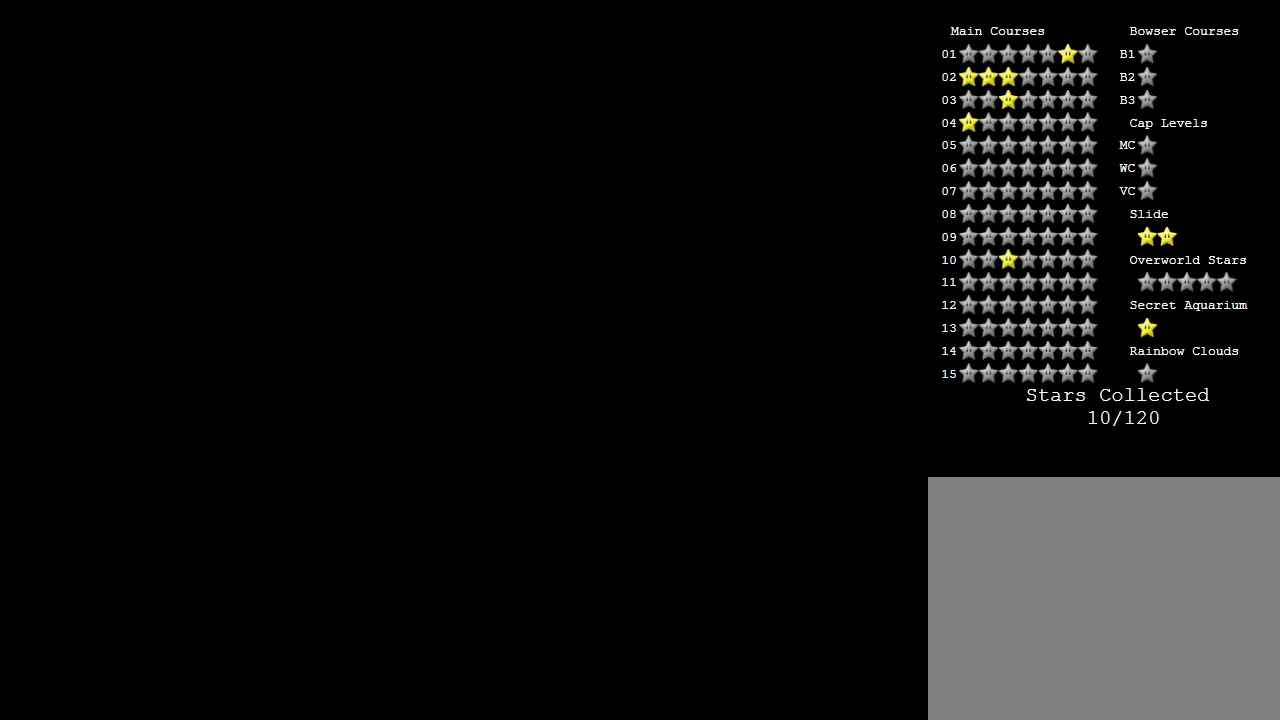
{"buttons": [], "left_stick": "center", "events": []}
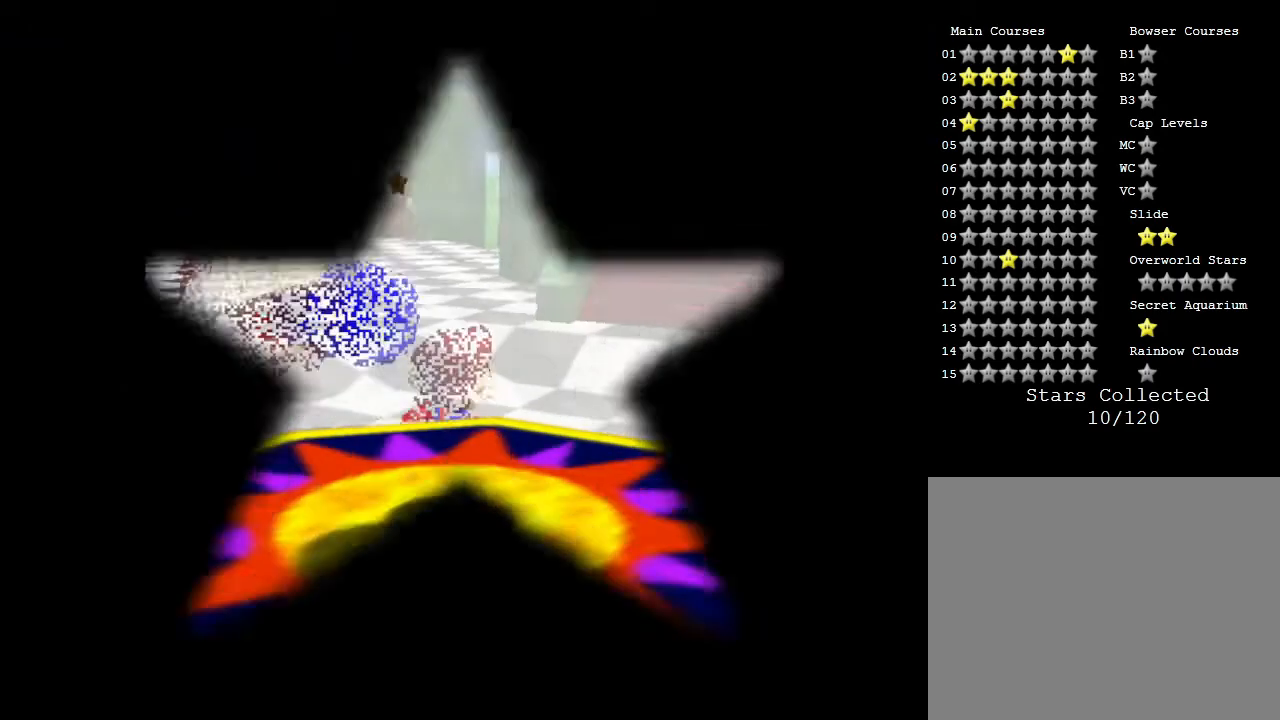
{"buttons": [], "left_stick": "down-left", "events": [[467, "left_stick", "down-left"]]}
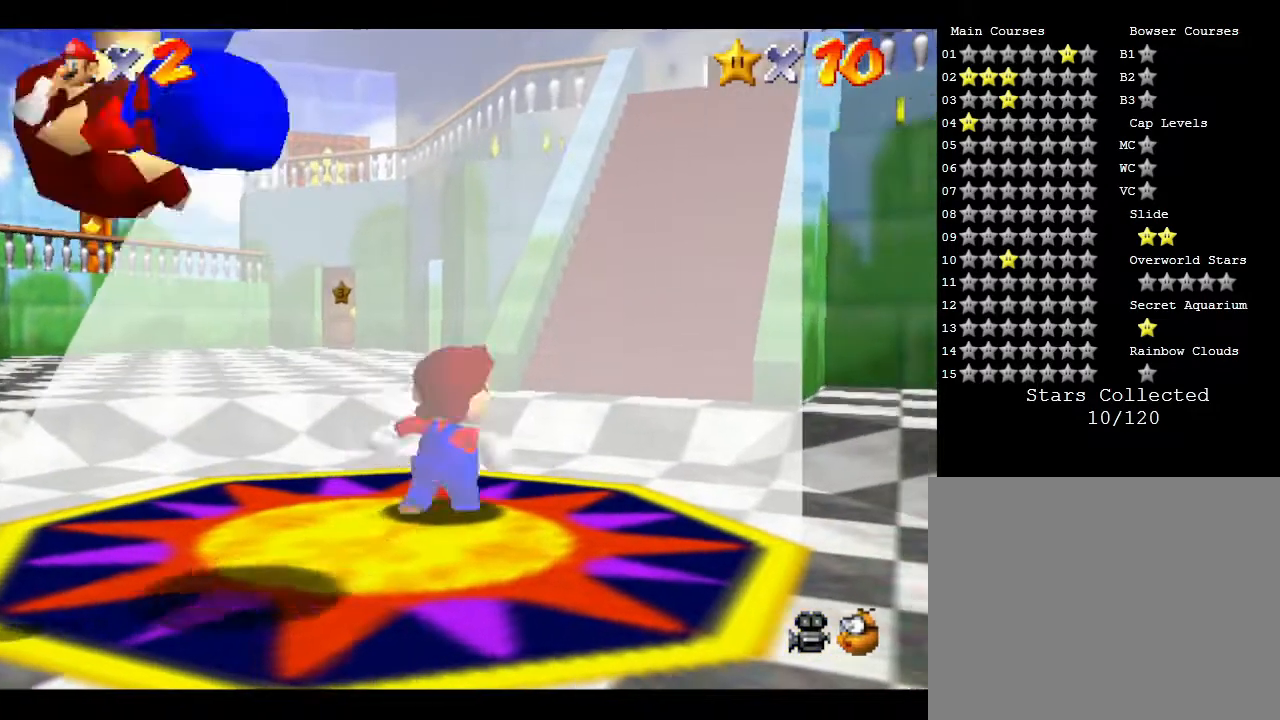
{"buttons": [], "left_stick": "down-left", "events": []}
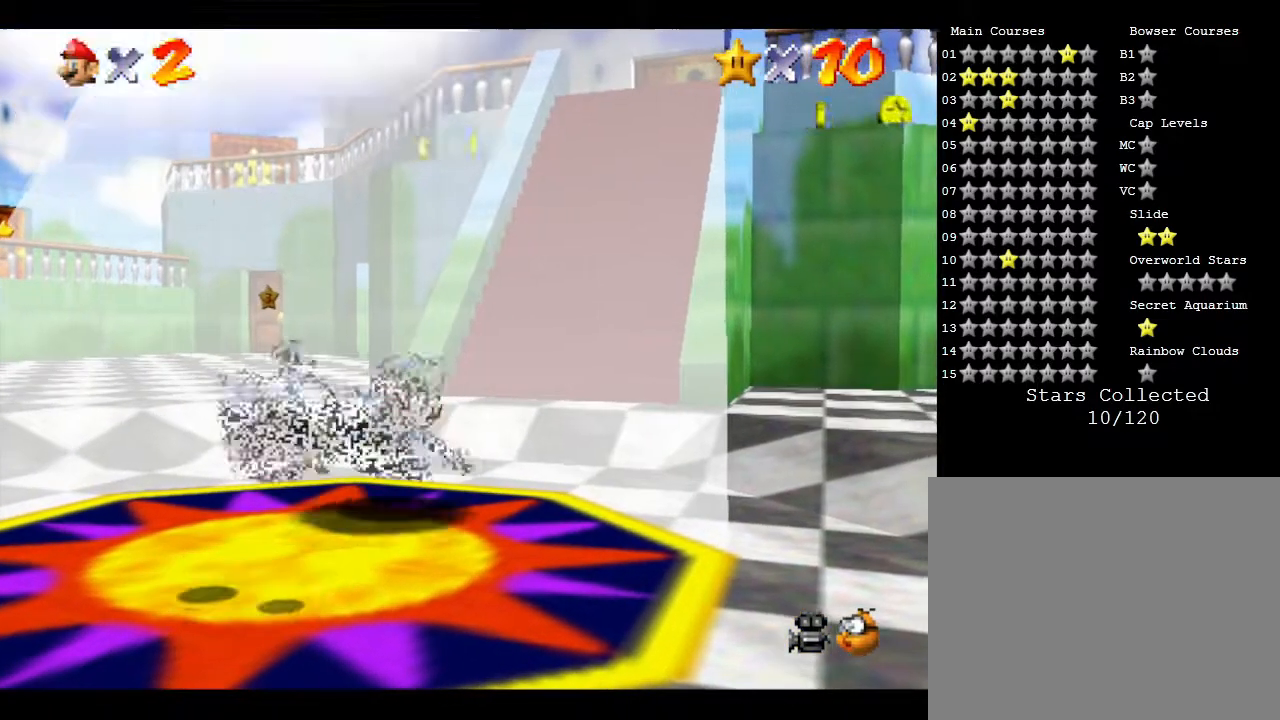
{"buttons": [], "left_stick": "down-left", "events": []}
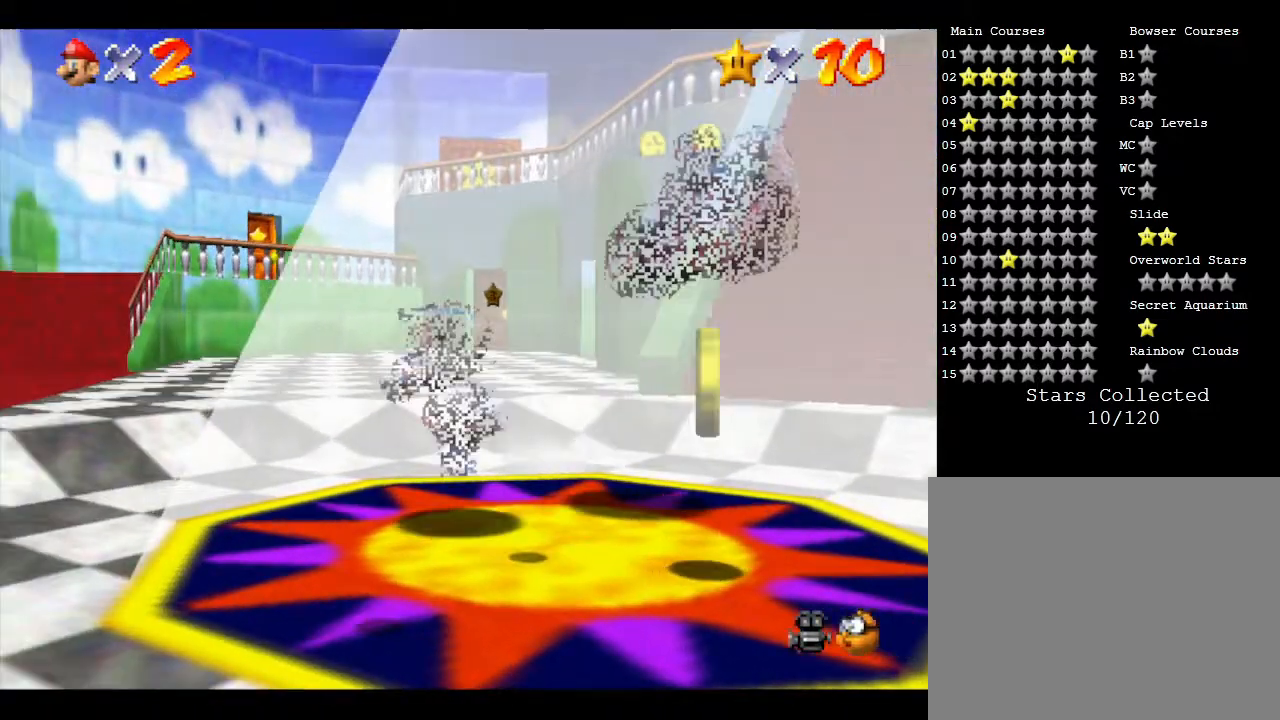
{"buttons": [], "left_stick": "down-left", "events": []}
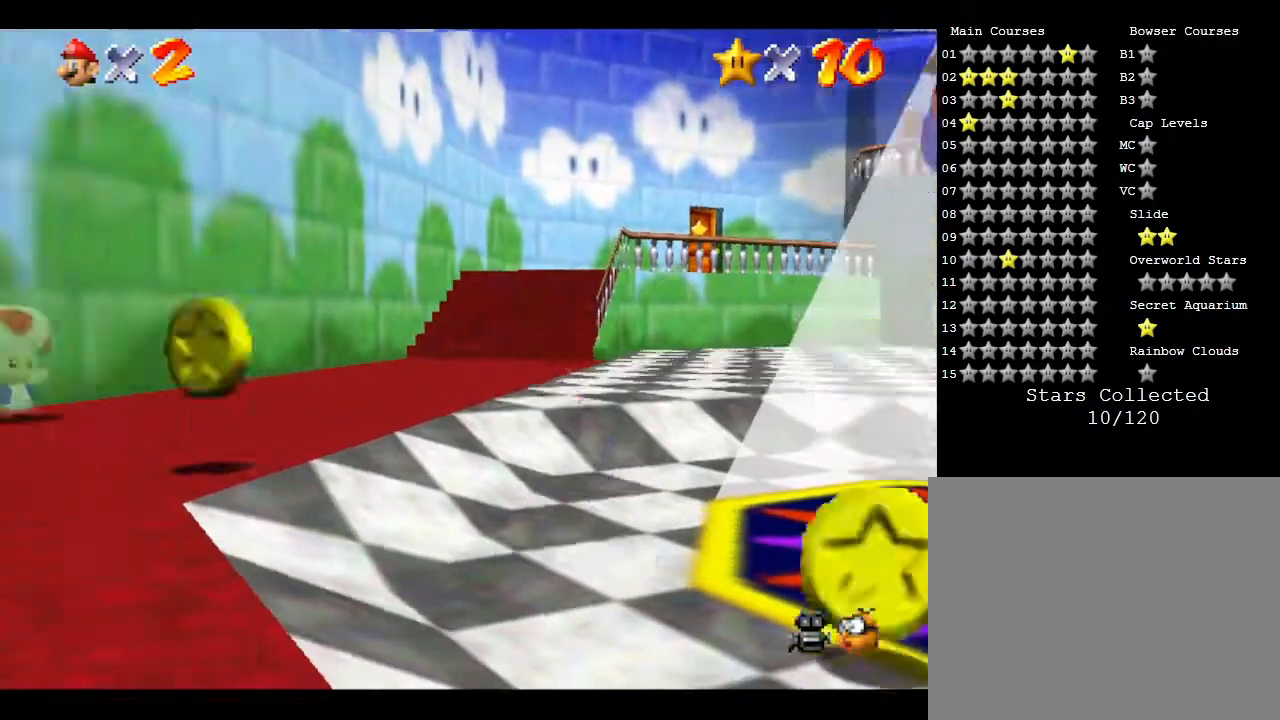
{"buttons": [], "left_stick": "left", "events": [[100, "left_stick", "left"]]}
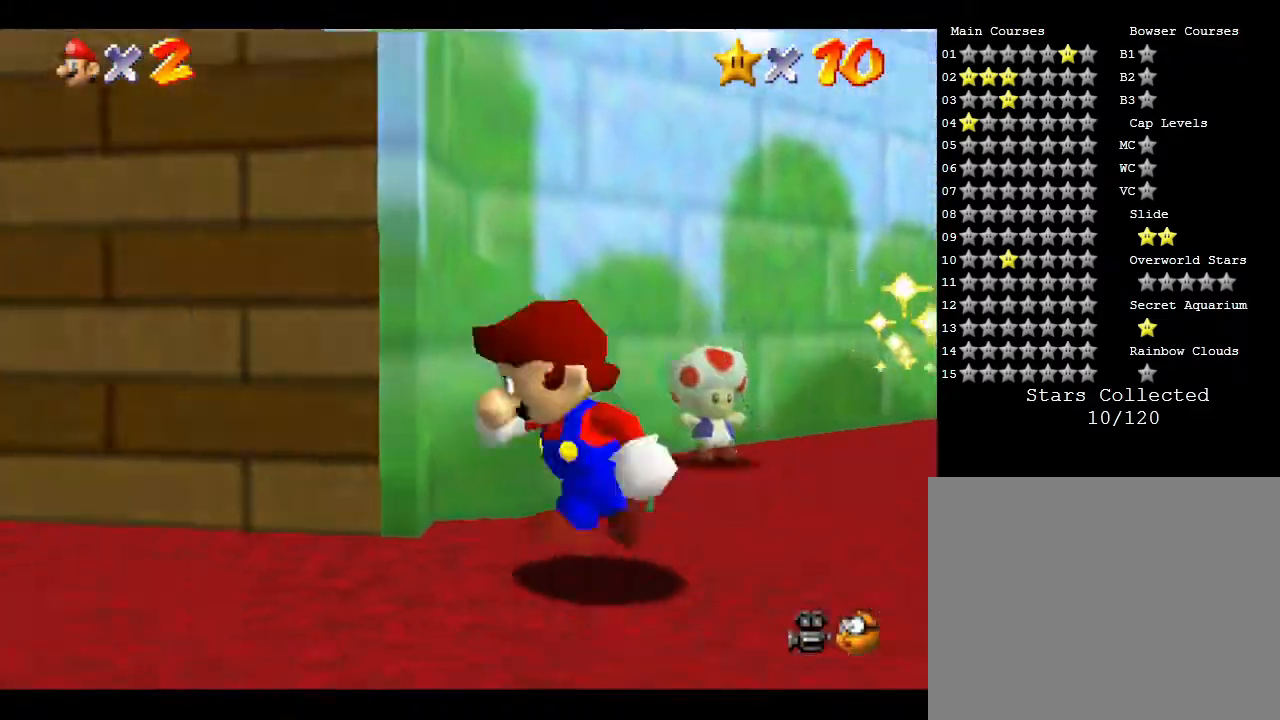
{"buttons": [], "left_stick": "up-left", "events": [[283, "left_stick", "up-left"]]}
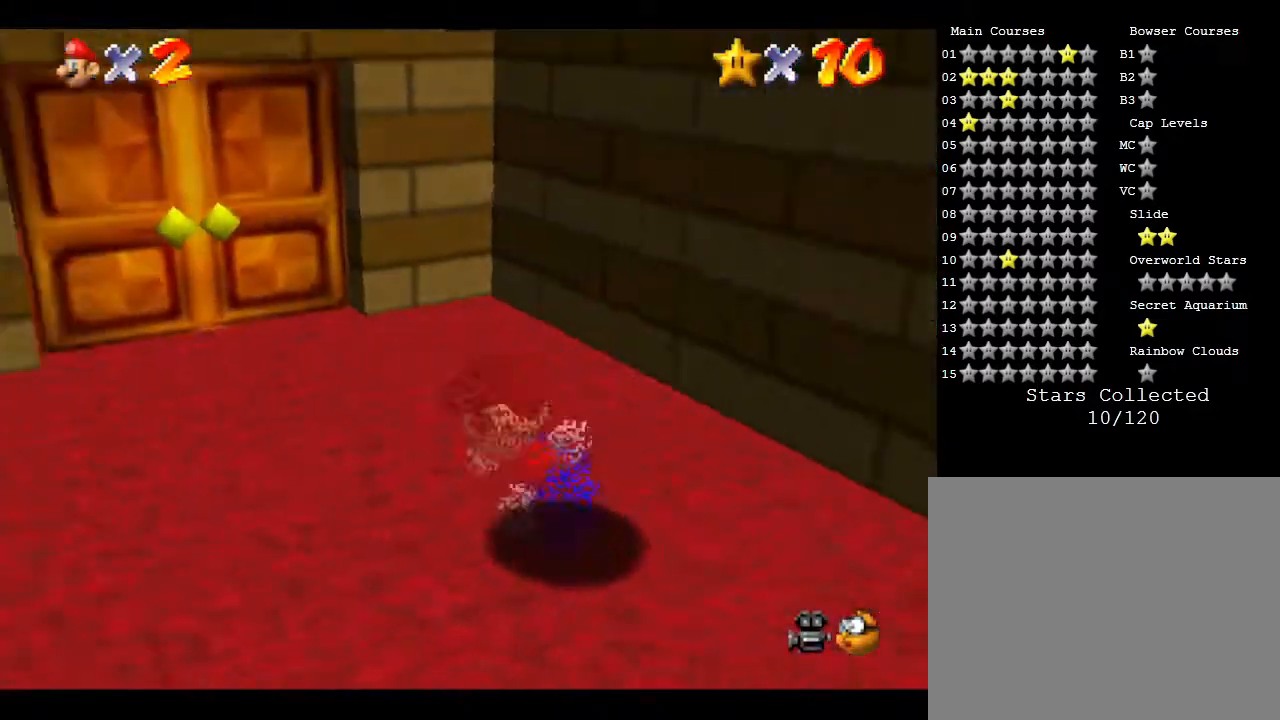
{"buttons": [], "left_stick": "up", "events": [[250, "left_stick", "up"]]}
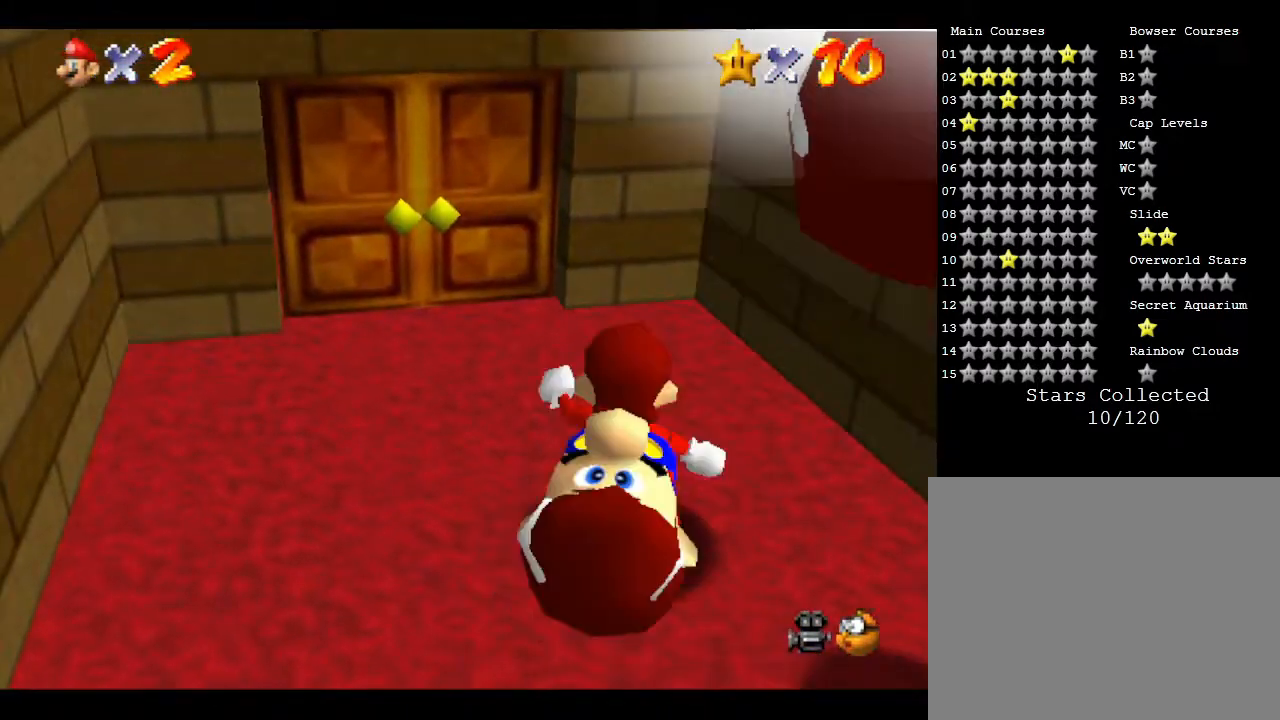
{"buttons": [], "left_stick": "up-left", "events": [[100, "left_stick", "up-left"]]}
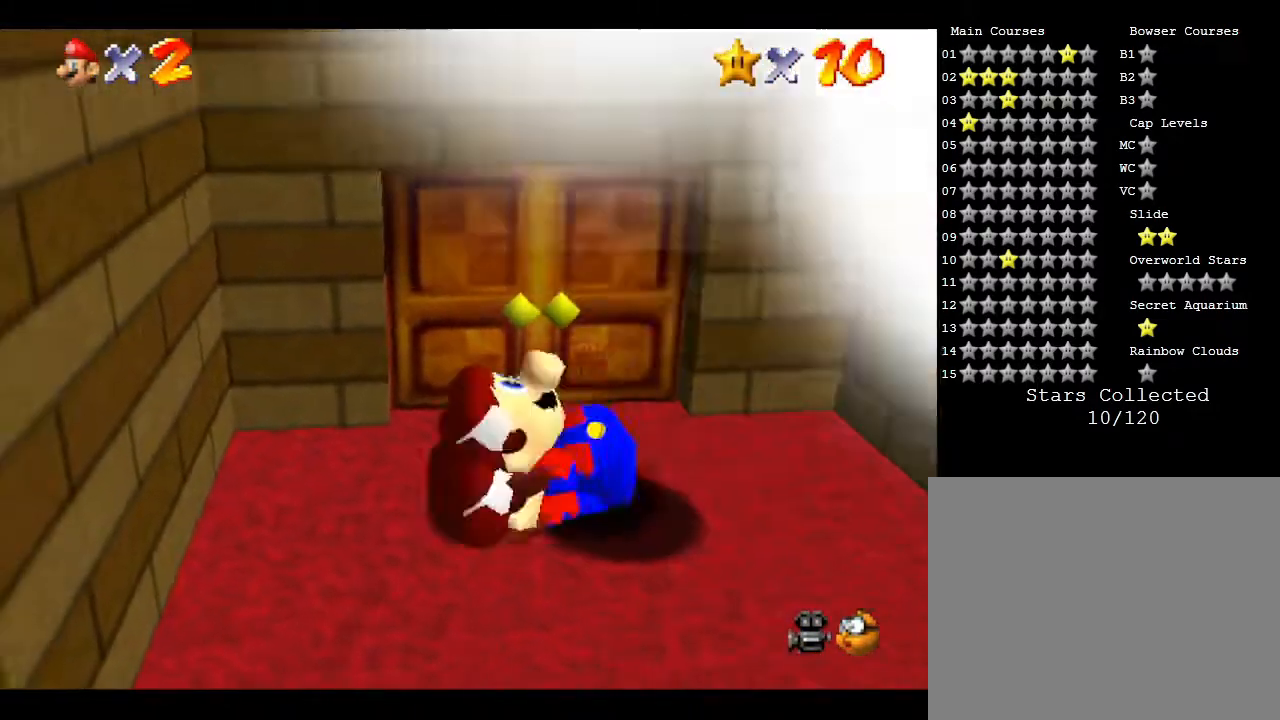
{"buttons": [], "left_stick": "up", "events": [[217, "left_stick", "up"]]}
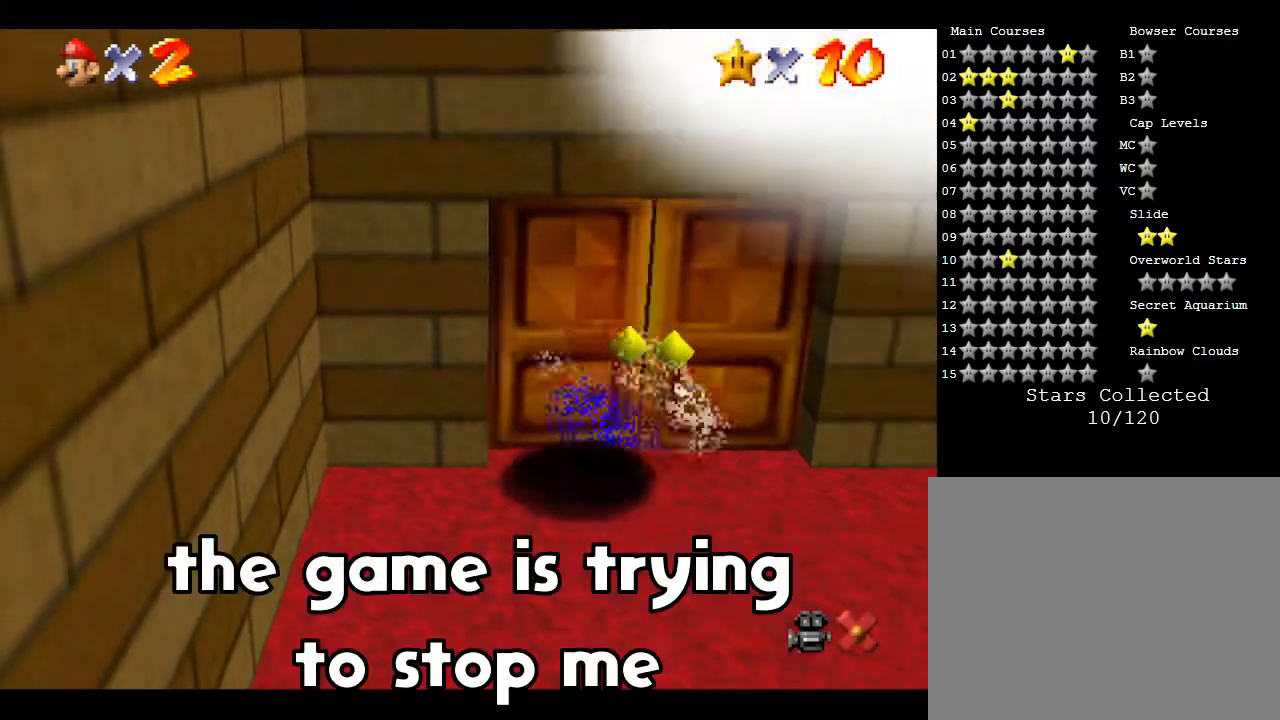
{"buttons": [], "left_stick": "center", "events": [[367, "left_stick", "center"]]}
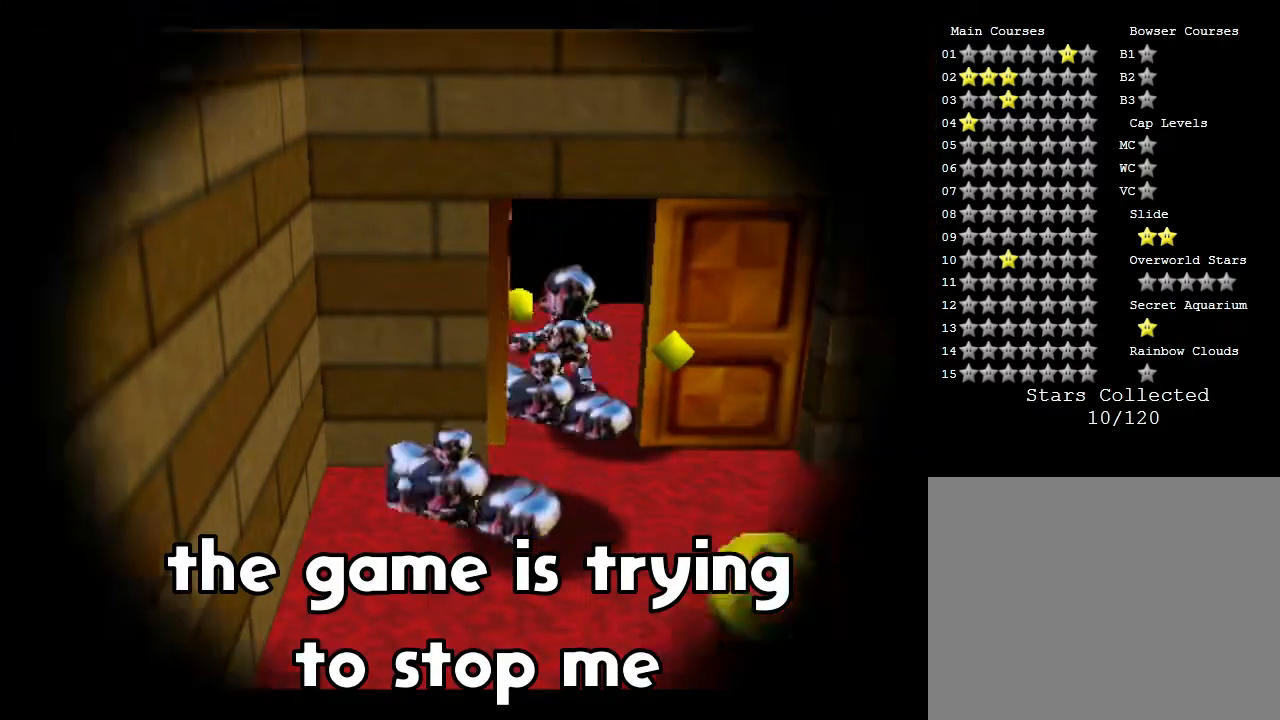
{"buttons": [], "left_stick": "center", "events": []}
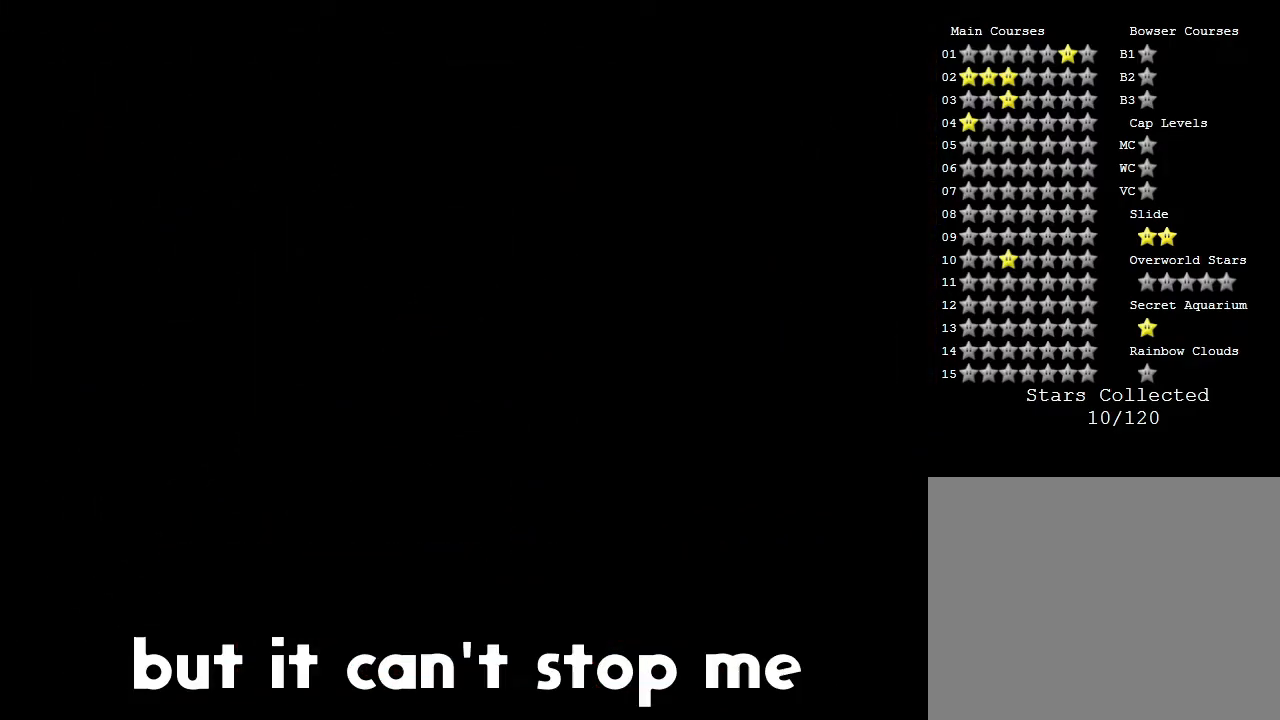
{"buttons": [], "left_stick": "center", "events": []}
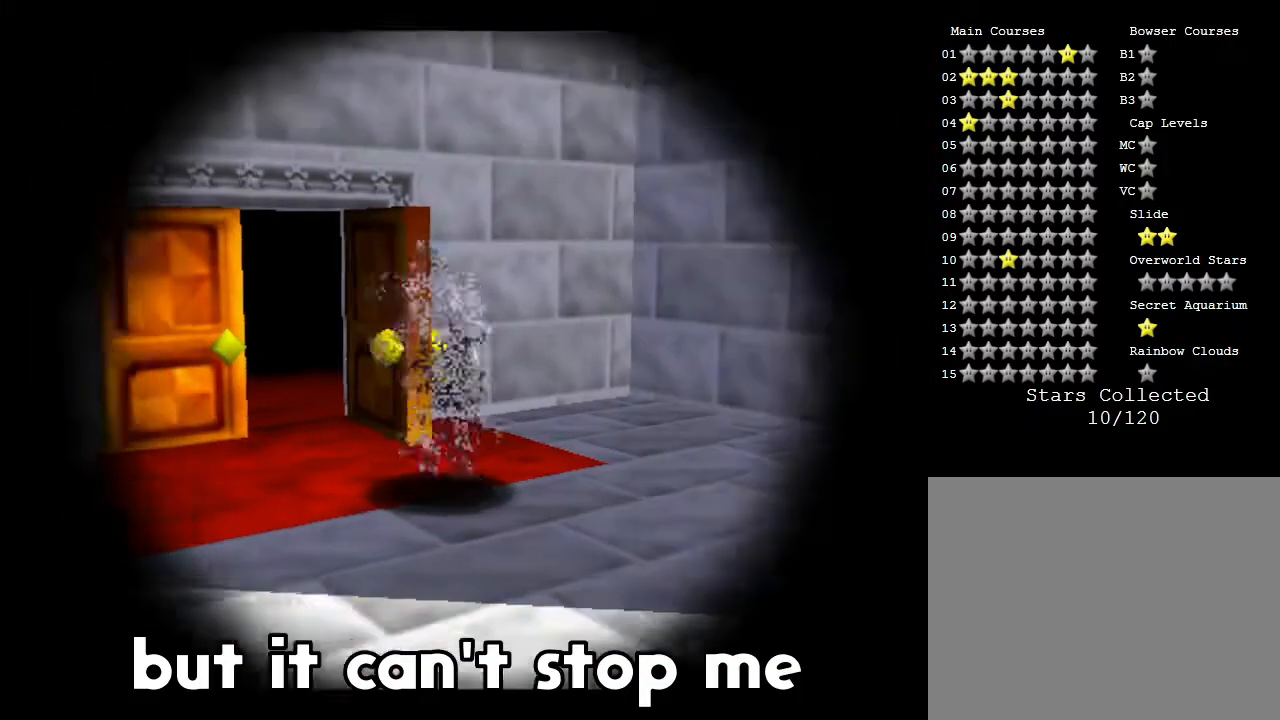
{"buttons": [], "left_stick": "down-right", "events": [[250, "left_stick", "left"], [333, "left_stick", "down"], [433, "left_stick", "down-right"]]}
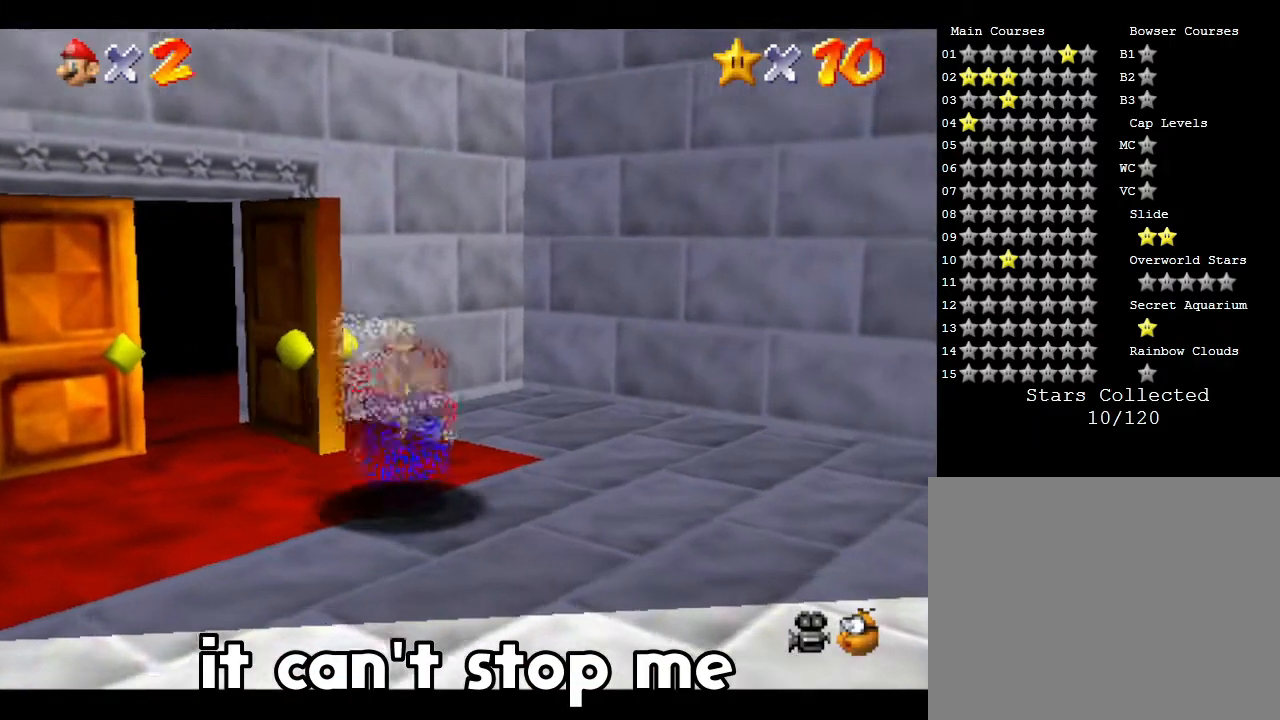
{"buttons": [], "left_stick": "down-right", "events": []}
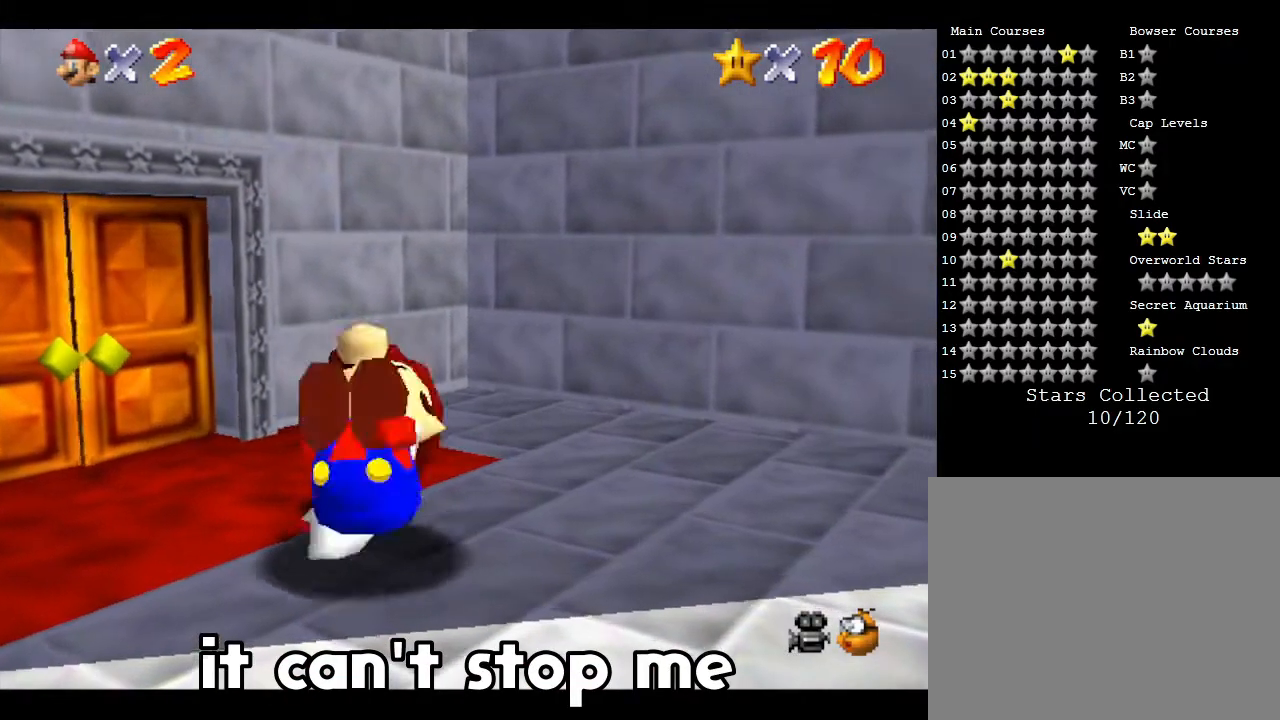
{"buttons": [], "left_stick": "right", "events": [[317, "left_stick", "right"]]}
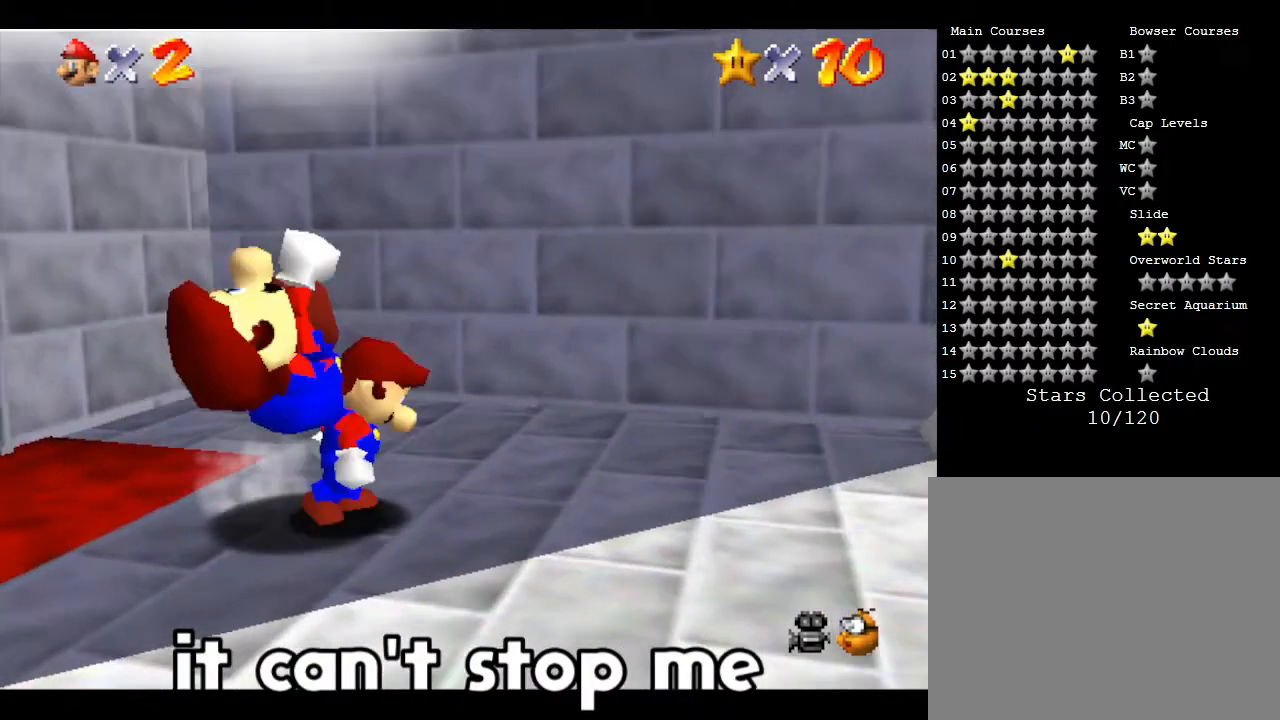
{"buttons": [], "left_stick": "right", "events": []}
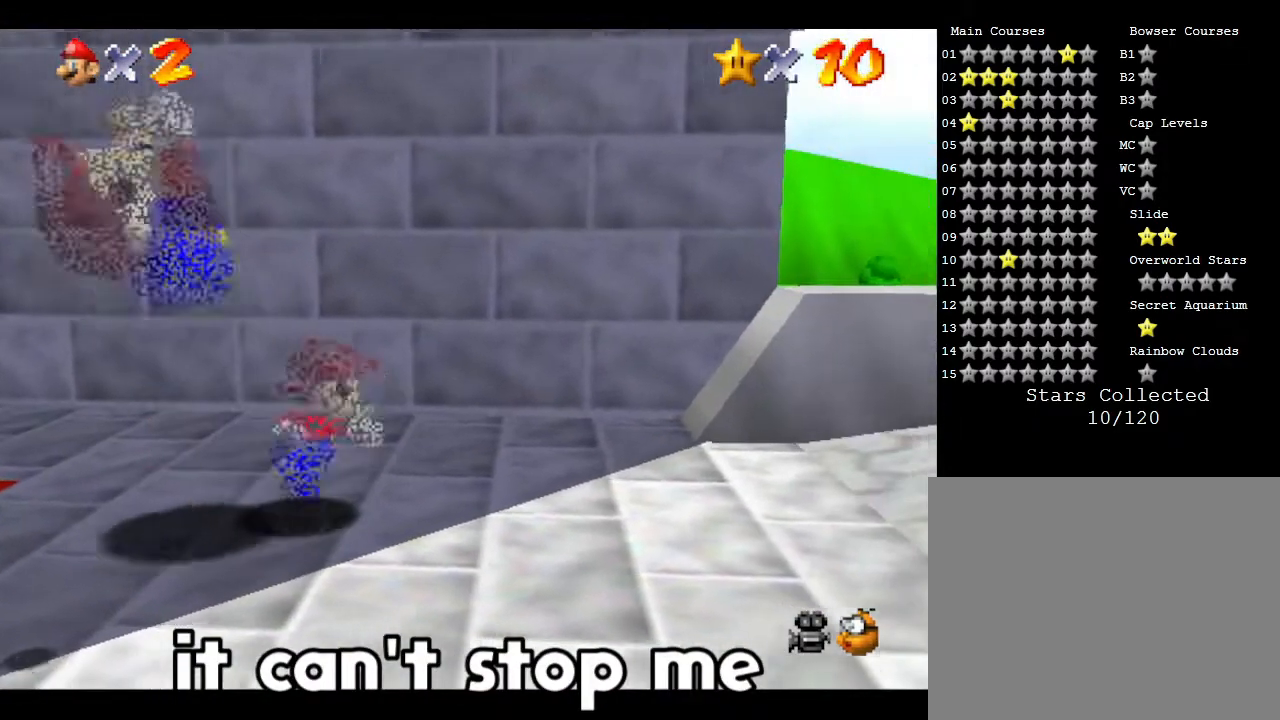
{"buttons": [], "left_stick": "right", "events": [[33, "left_stick", "down-right"], [400, "left_stick", "right"]]}
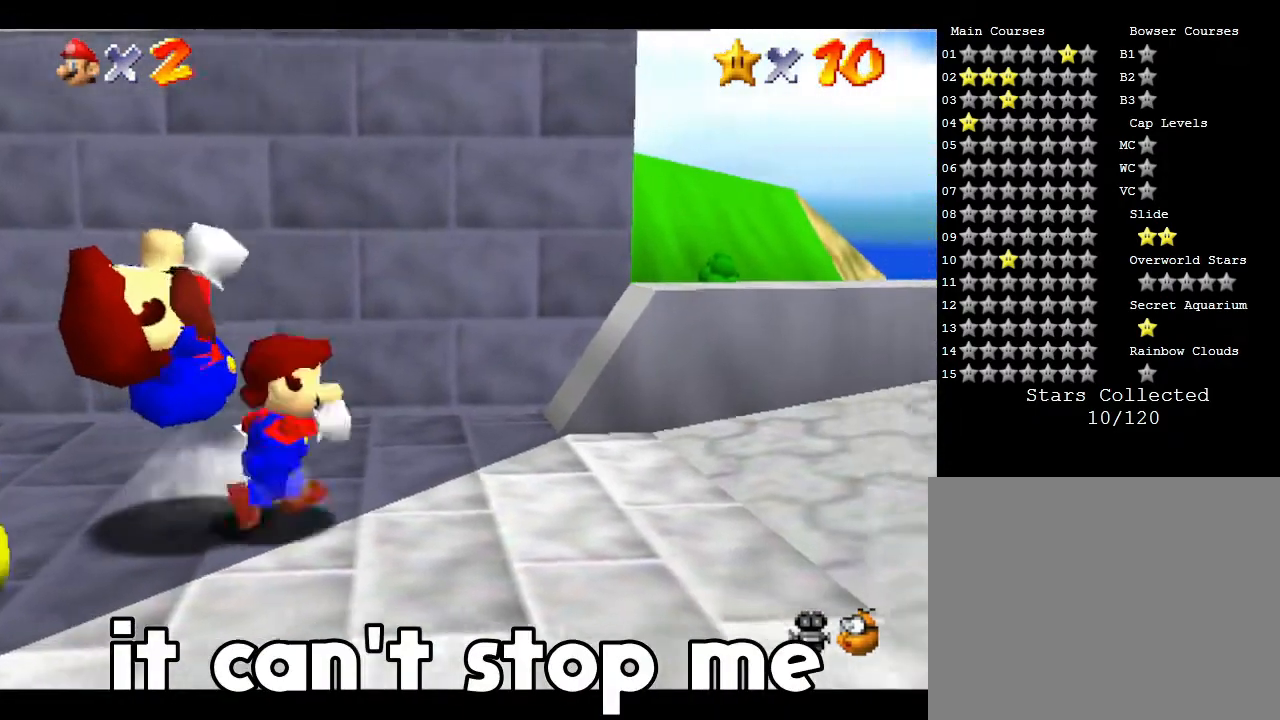
{"buttons": [], "left_stick": "up-right", "events": [[483, "left_stick", "up-right"]]}
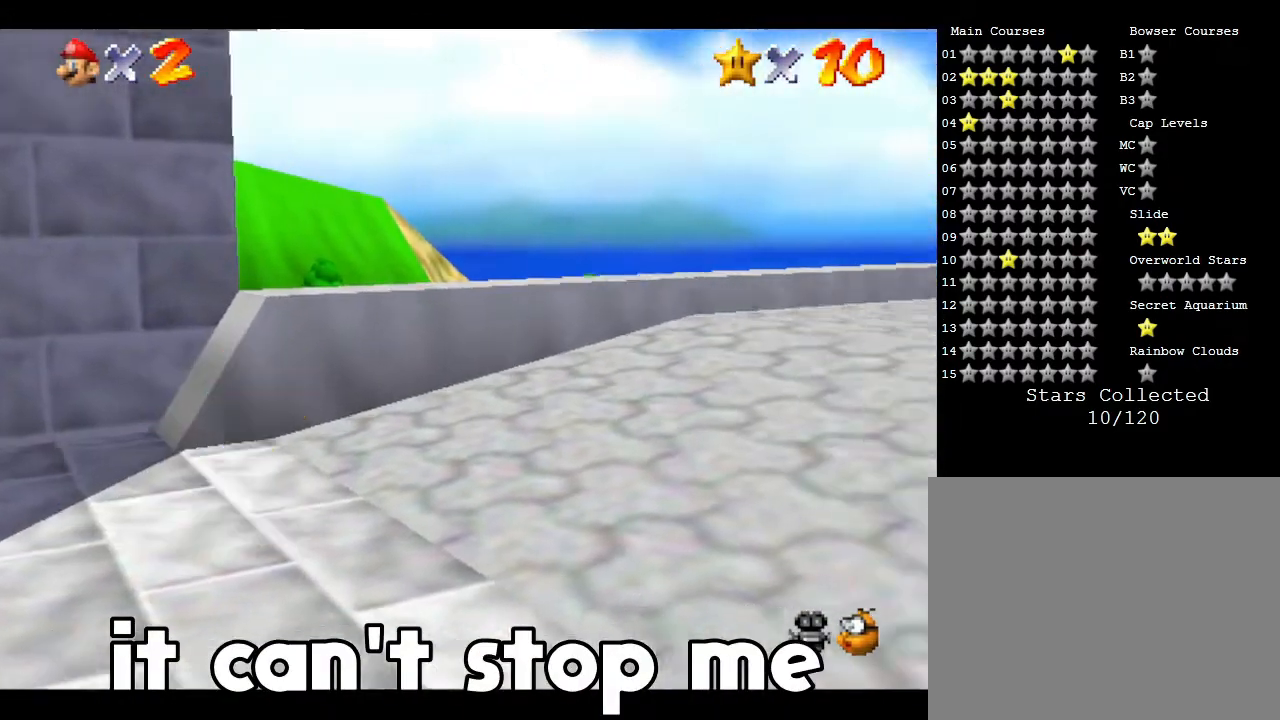
{"buttons": ["A"], "left_stick": "up", "events": [[83, "left_stick", "up"], [183, "A", "down"], [267, "left_stick", "up-left"], [500, "left_stick", "up"]]}
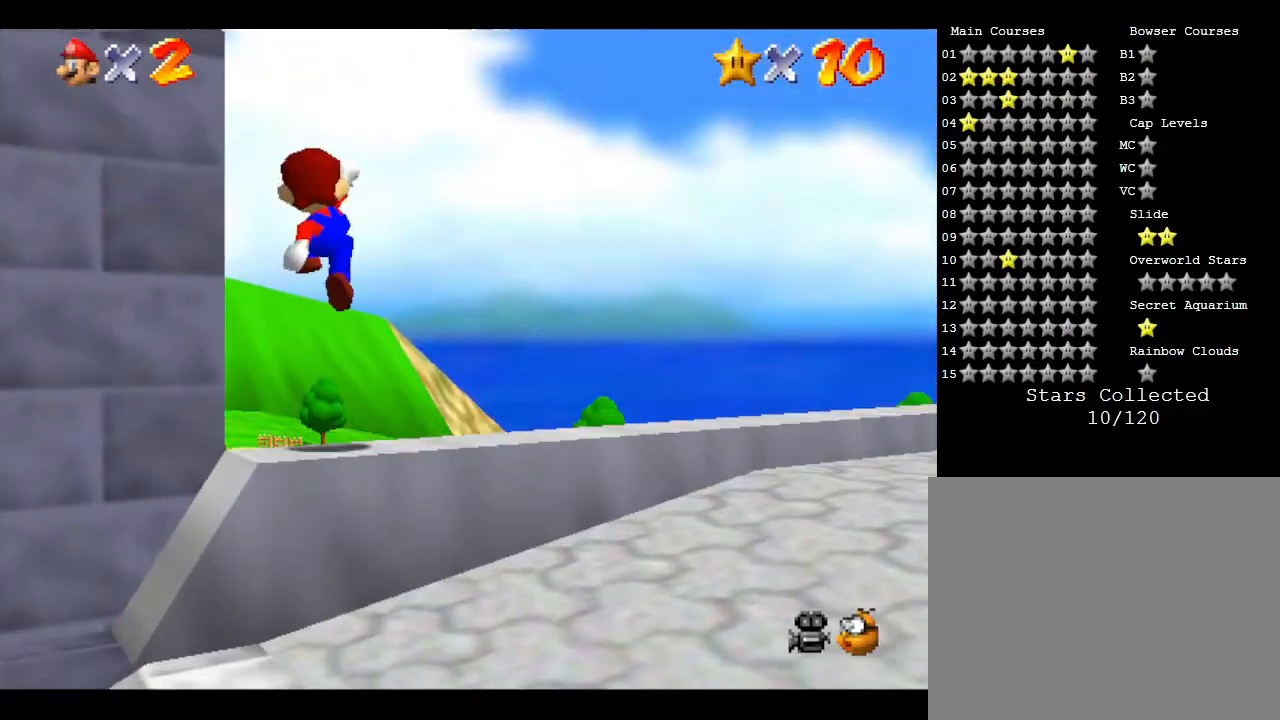
{"buttons": [], "left_stick": "up-left", "events": [[83, "A", "up"], [383, "left_stick", "up-left"]]}